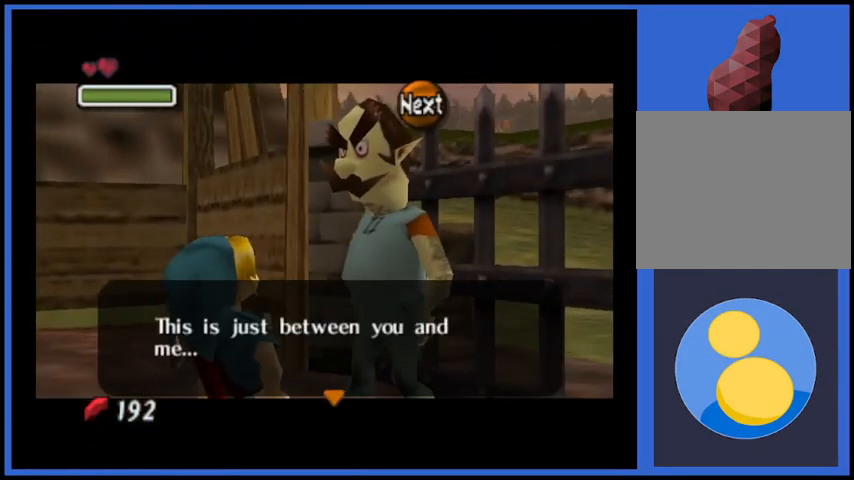
Gameplay with a controller (Xbox layout); each line is a JSON object with the inputs held at the frame after it. "events" lists button and stick changes between this image and that frame as [ms after this image, input, new state], when the widget could be followed in between. Not read: L3 R3.
{"buttons": ["A"], "left_stick": "center", "right_stick": "center", "events": [[41, "A", "up"], [458, "A", "down"]]}
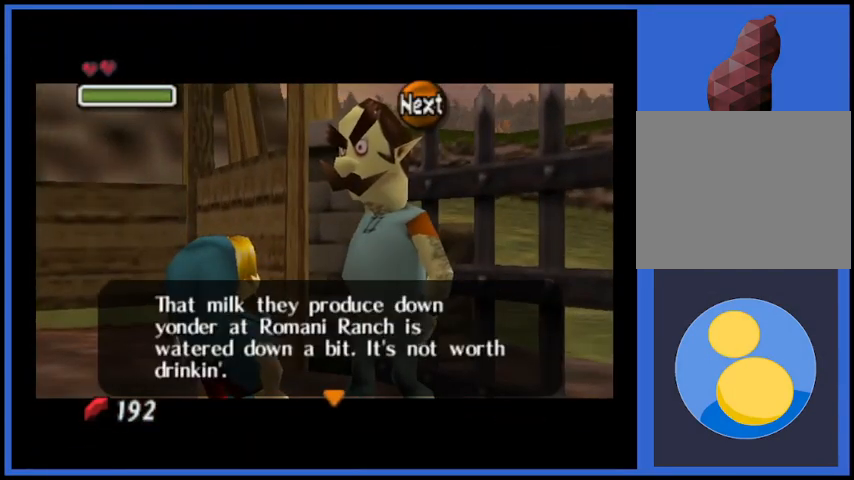
{"buttons": [], "left_stick": "center", "right_stick": "center", "events": [[83, "A", "up"]]}
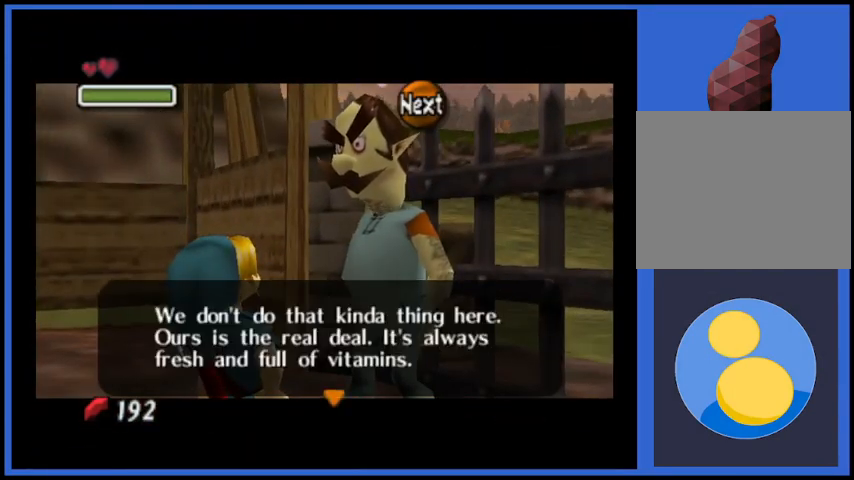
{"buttons": [], "left_stick": "center", "right_stick": "center", "events": [[375, "A", "down"], [458, "A", "up"]]}
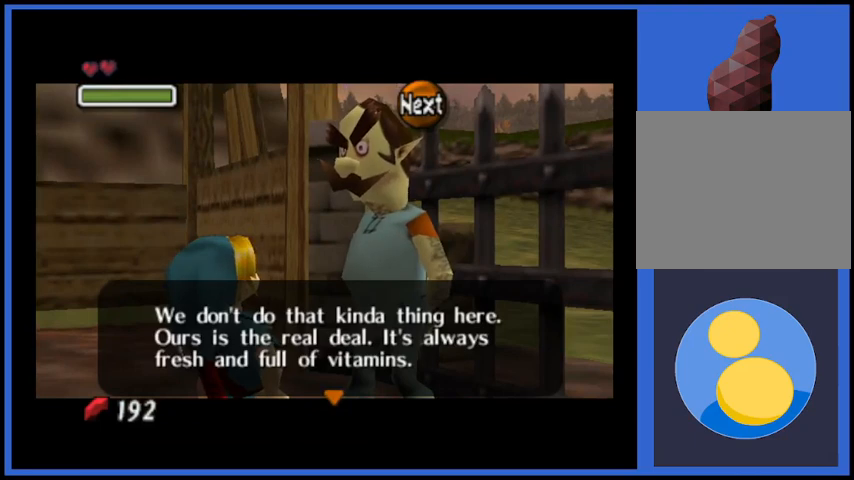
{"buttons": ["A"], "left_stick": "center", "right_stick": "center", "events": [[459, "A", "down"]]}
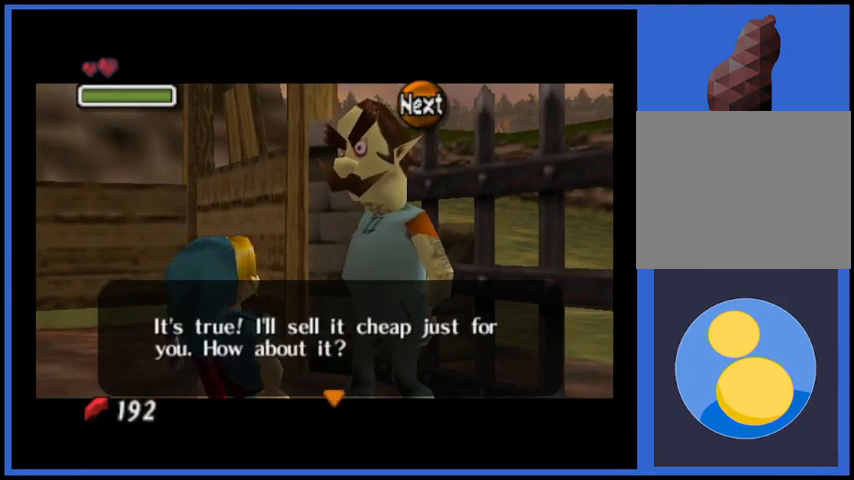
{"buttons": [], "left_stick": "center", "right_stick": "center", "events": [[83, "A", "up"]]}
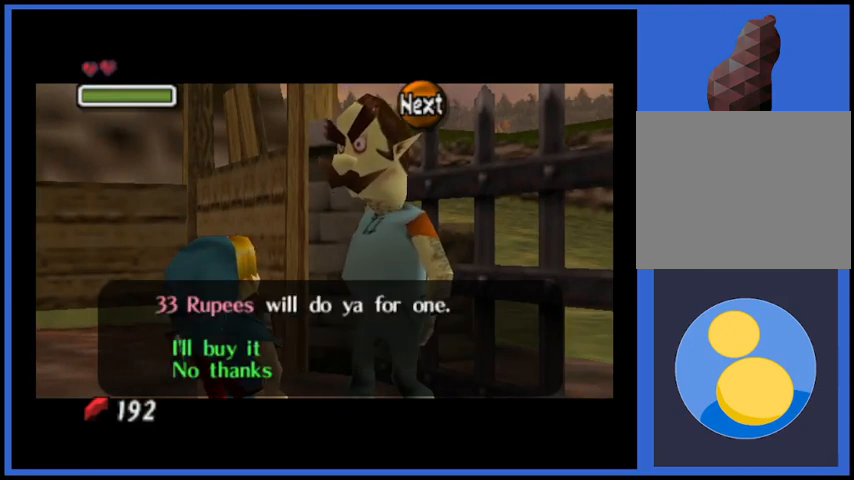
{"buttons": [], "left_stick": "center", "right_stick": "center", "events": []}
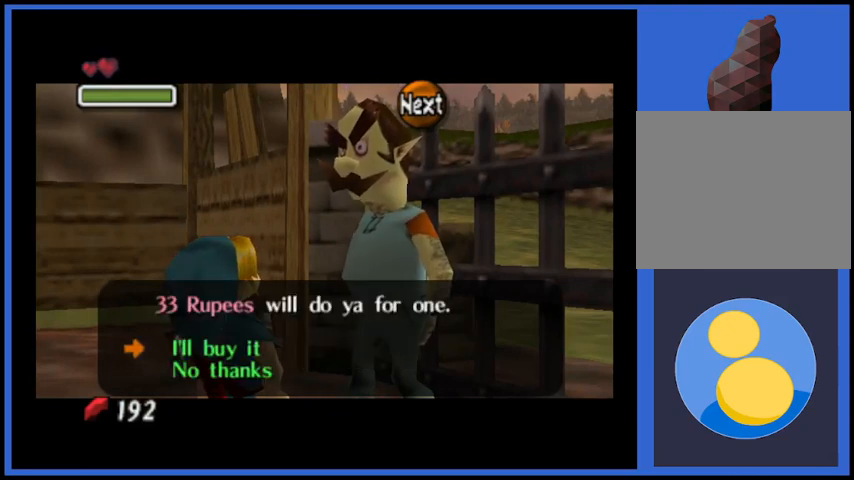
{"buttons": [], "left_stick": "center", "right_stick": "center", "events": []}
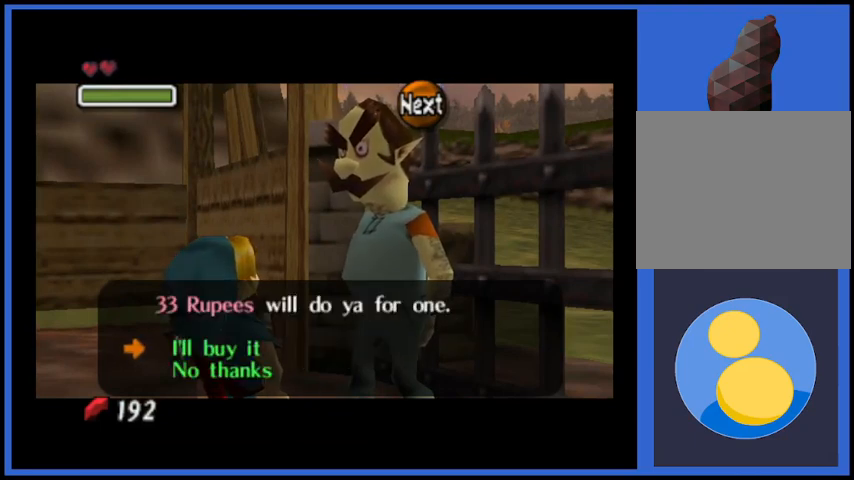
{"buttons": [], "left_stick": "center", "right_stick": "center", "events": [[167, "A", "down"], [292, "A", "up"]]}
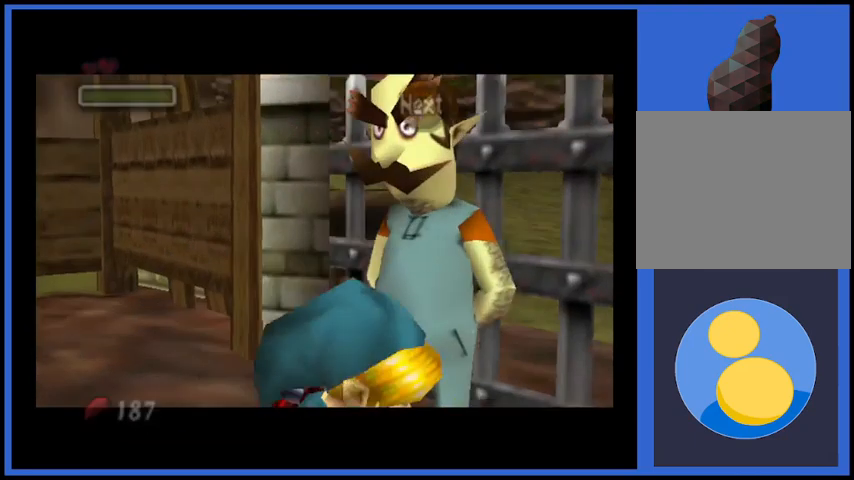
{"buttons": [], "left_stick": "center", "right_stick": "center", "events": []}
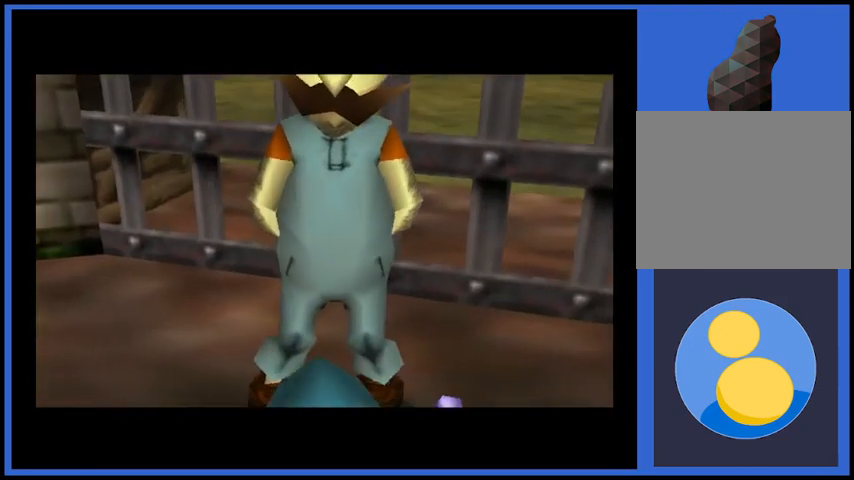
{"buttons": [], "left_stick": "center", "right_stick": "center", "events": []}
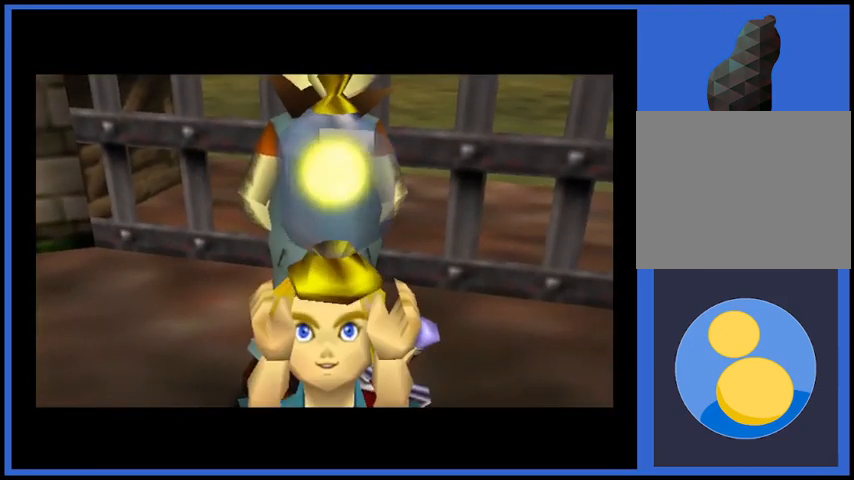
{"buttons": [], "left_stick": "center", "right_stick": "center", "events": []}
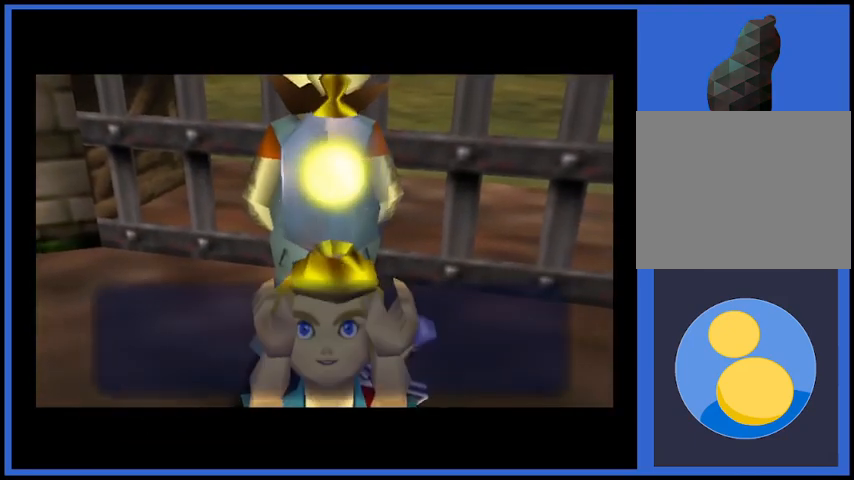
{"buttons": ["A"], "left_stick": "center", "right_stick": "center", "events": [[417, "A", "down"]]}
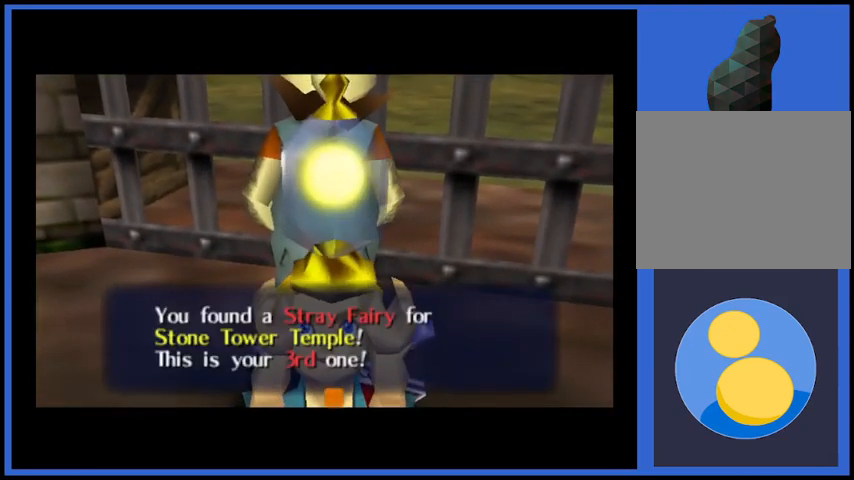
{"buttons": [], "left_stick": "center", "right_stick": "center", "events": [[83, "A", "up"], [167, "X", "down"], [292, "X", "up"], [417, "X", "down"], [500, "X", "up"]]}
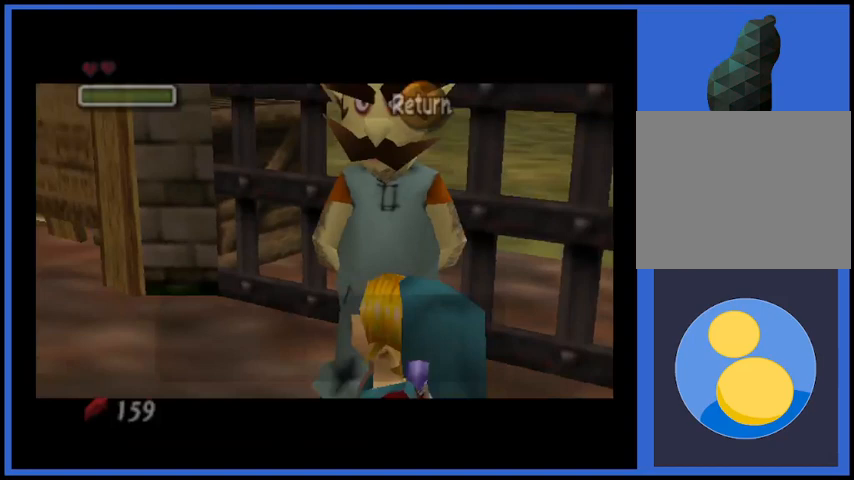
{"buttons": ["X"], "left_stick": "down-left", "right_stick": "center", "events": [[84, "X", "down"], [125, "left_stick", "down-left"], [167, "X", "up"], [251, "X", "down"], [376, "X", "up"], [417, "X", "down"]]}
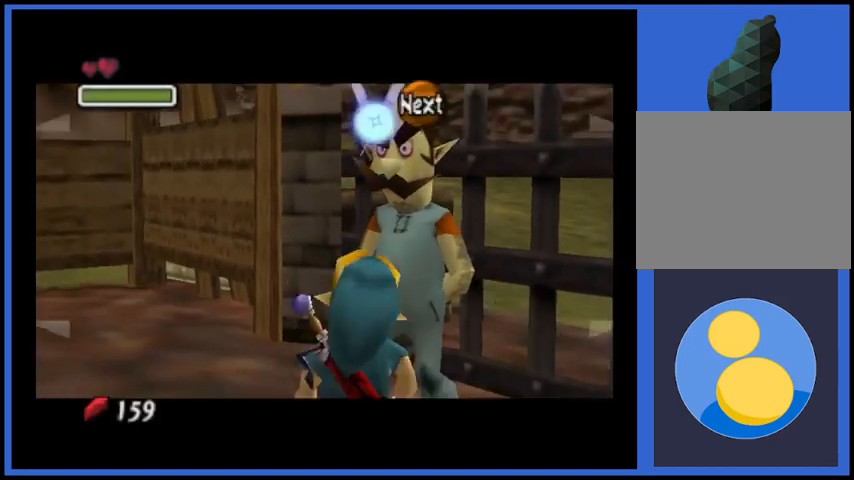
{"buttons": [], "left_stick": "left", "right_stick": "center", "events": [[42, "X", "up"], [83, "X", "down"], [208, "X", "up"], [500, "left_stick", "left"]]}
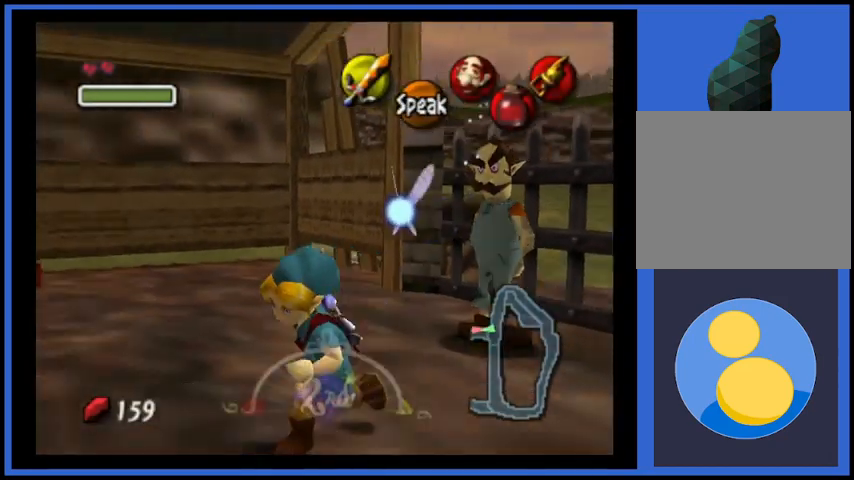
{"buttons": [], "left_stick": "left", "right_stick": "center", "events": []}
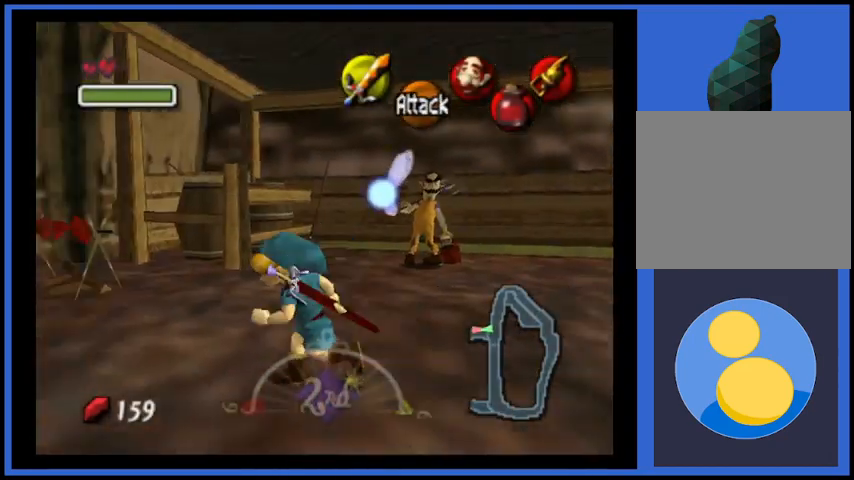
{"buttons": [], "left_stick": "up-left", "right_stick": "center", "events": [[250, "left_stick", "up-left"]]}
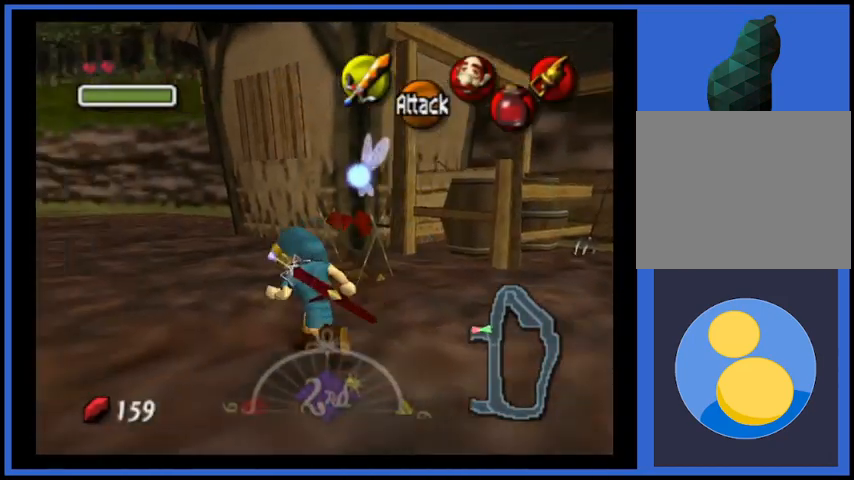
{"buttons": [], "left_stick": "up-left", "right_stick": "center", "events": []}
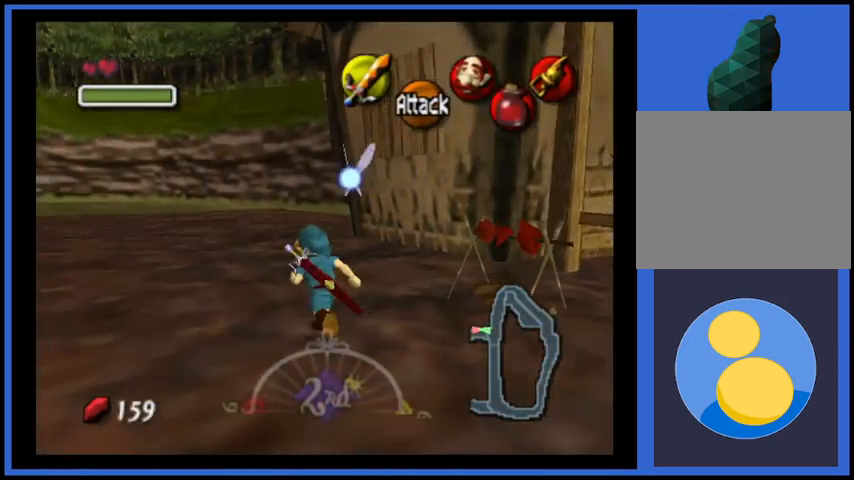
{"buttons": ["A"], "left_stick": "up-left", "right_stick": "center", "events": [[250, "A", "down"]]}
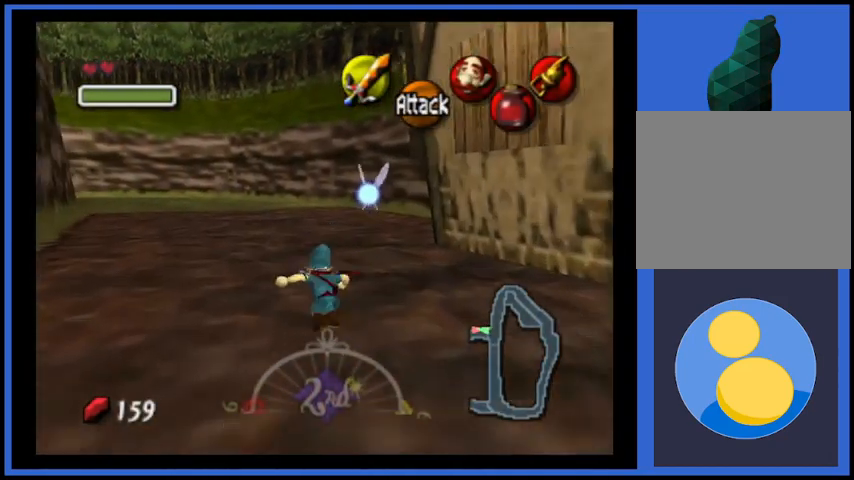
{"buttons": [], "left_stick": "up-left", "right_stick": "center", "events": [[167, "A", "up"]]}
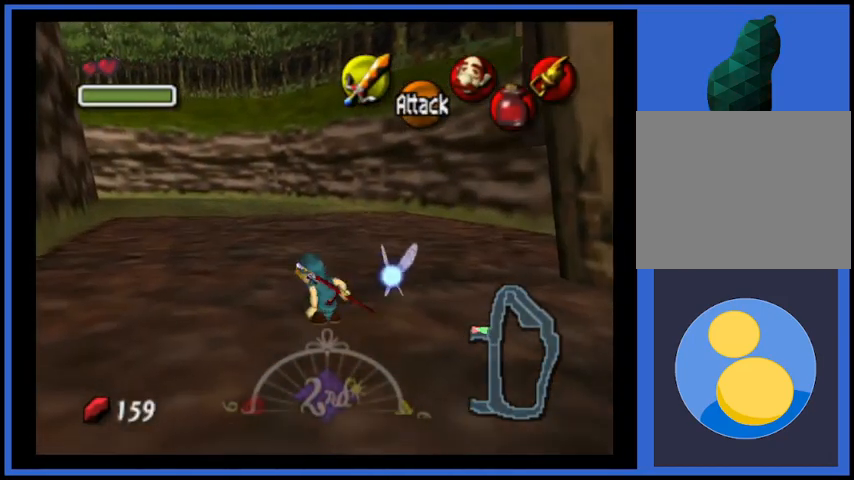
{"buttons": [], "left_stick": "up-left", "right_stick": "center", "events": [[42, "A", "down"], [500, "A", "up"]]}
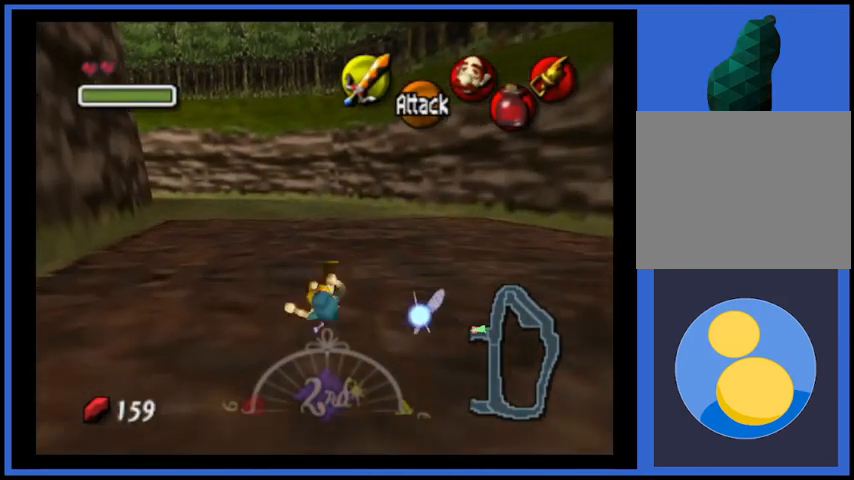
{"buttons": [], "left_stick": "down", "right_stick": "center", "events": [[84, "left_stick", "center"], [376, "left_stick", "down"]]}
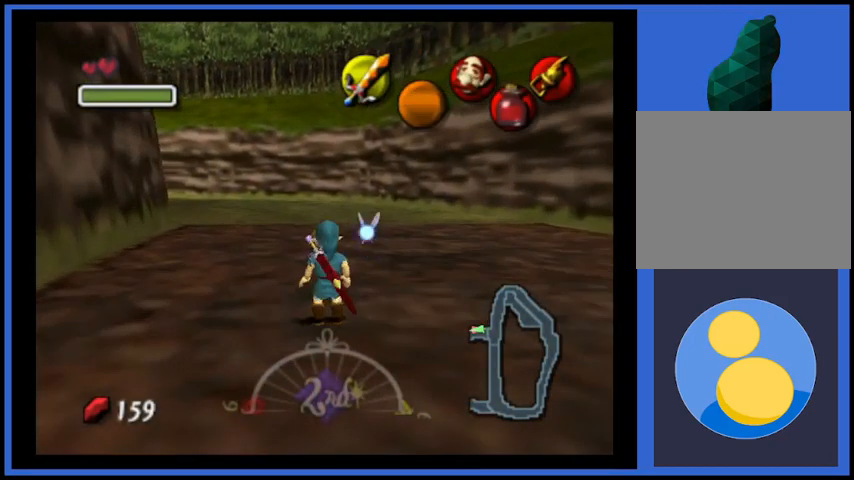
{"buttons": [], "left_stick": "center", "right_stick": "center", "events": [[125, "left_stick", "center"], [125, "right_stick", "left"], [292, "right_stick", "center"]]}
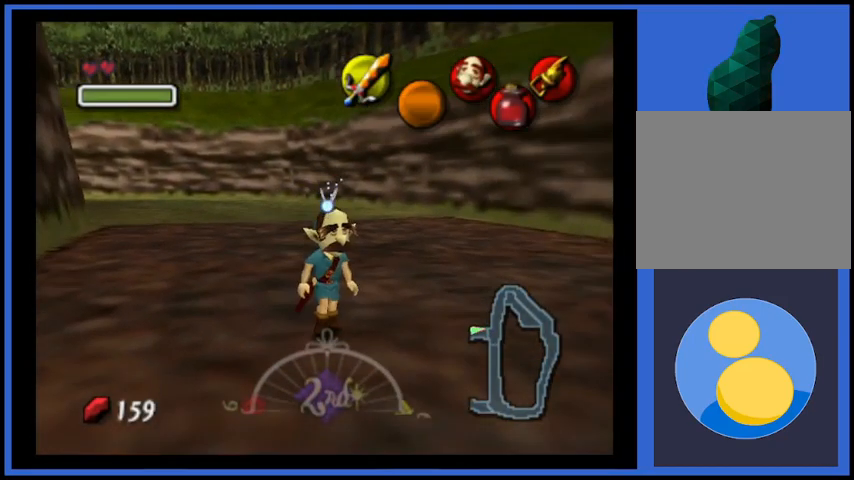
{"buttons": [], "left_stick": "center", "right_stick": "center", "events": []}
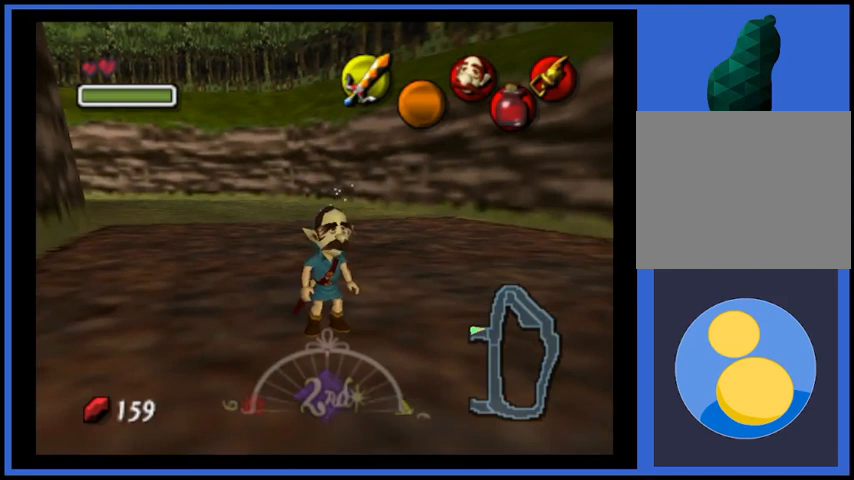
{"buttons": [], "left_stick": "center", "right_stick": "center", "events": []}
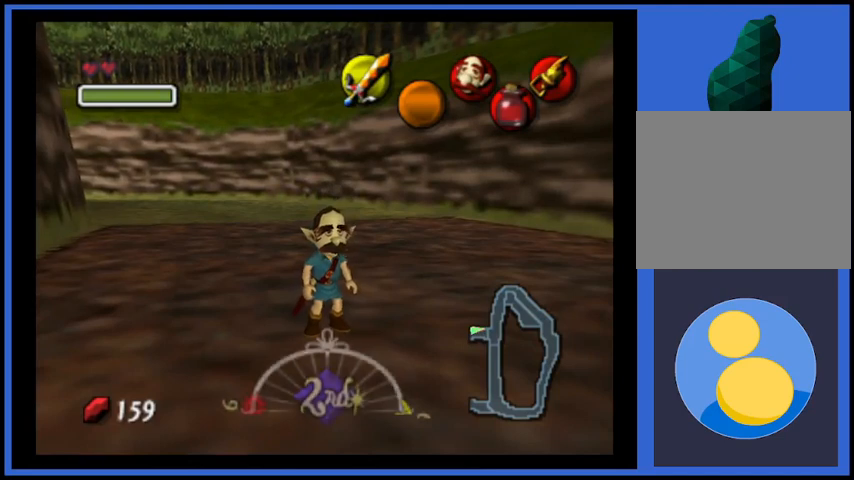
{"buttons": [], "left_stick": "up", "right_stick": "center", "events": [[376, "left_stick", "up"]]}
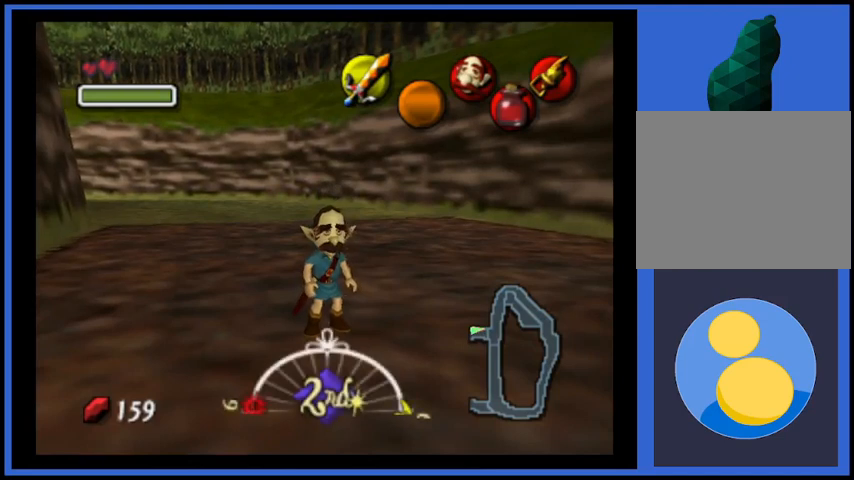
{"buttons": [], "left_stick": "up", "right_stick": "center", "events": [[334, "right_stick", "left"], [417, "right_stick", "center"]]}
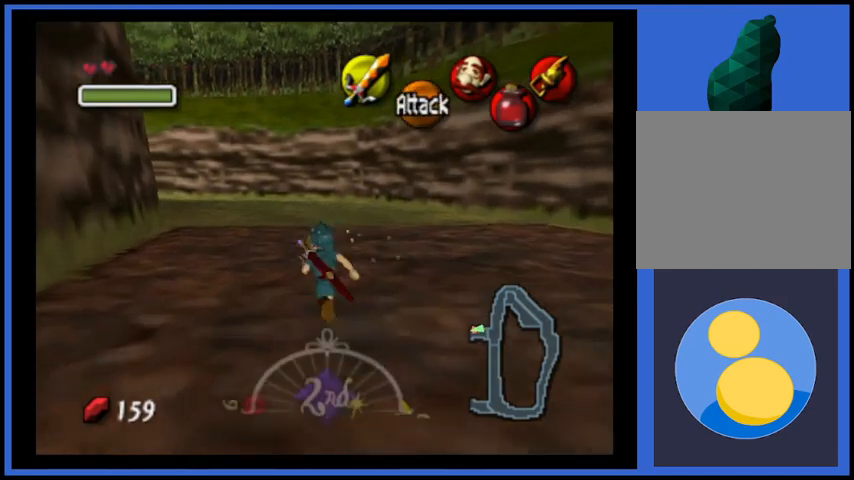
{"buttons": [], "left_stick": "up", "right_stick": "center", "events": [[167, "A", "down"], [334, "A", "up"]]}
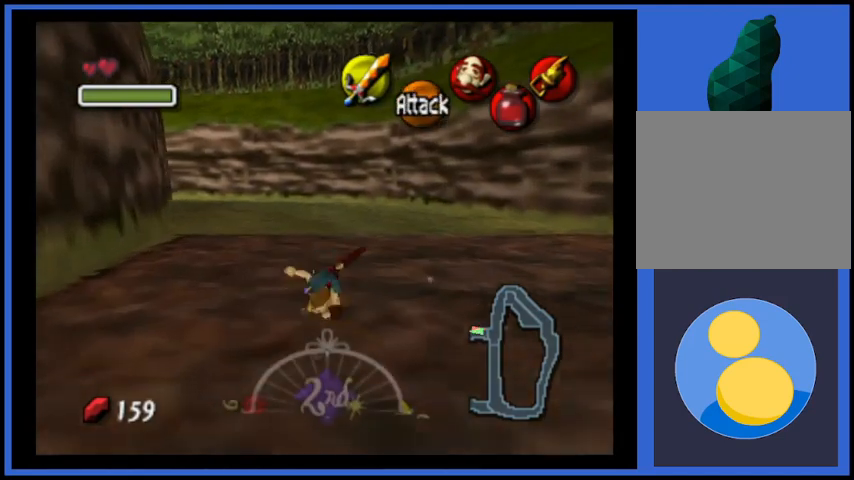
{"buttons": ["A"], "left_stick": "up", "right_stick": "center", "events": [[500, "A", "down"]]}